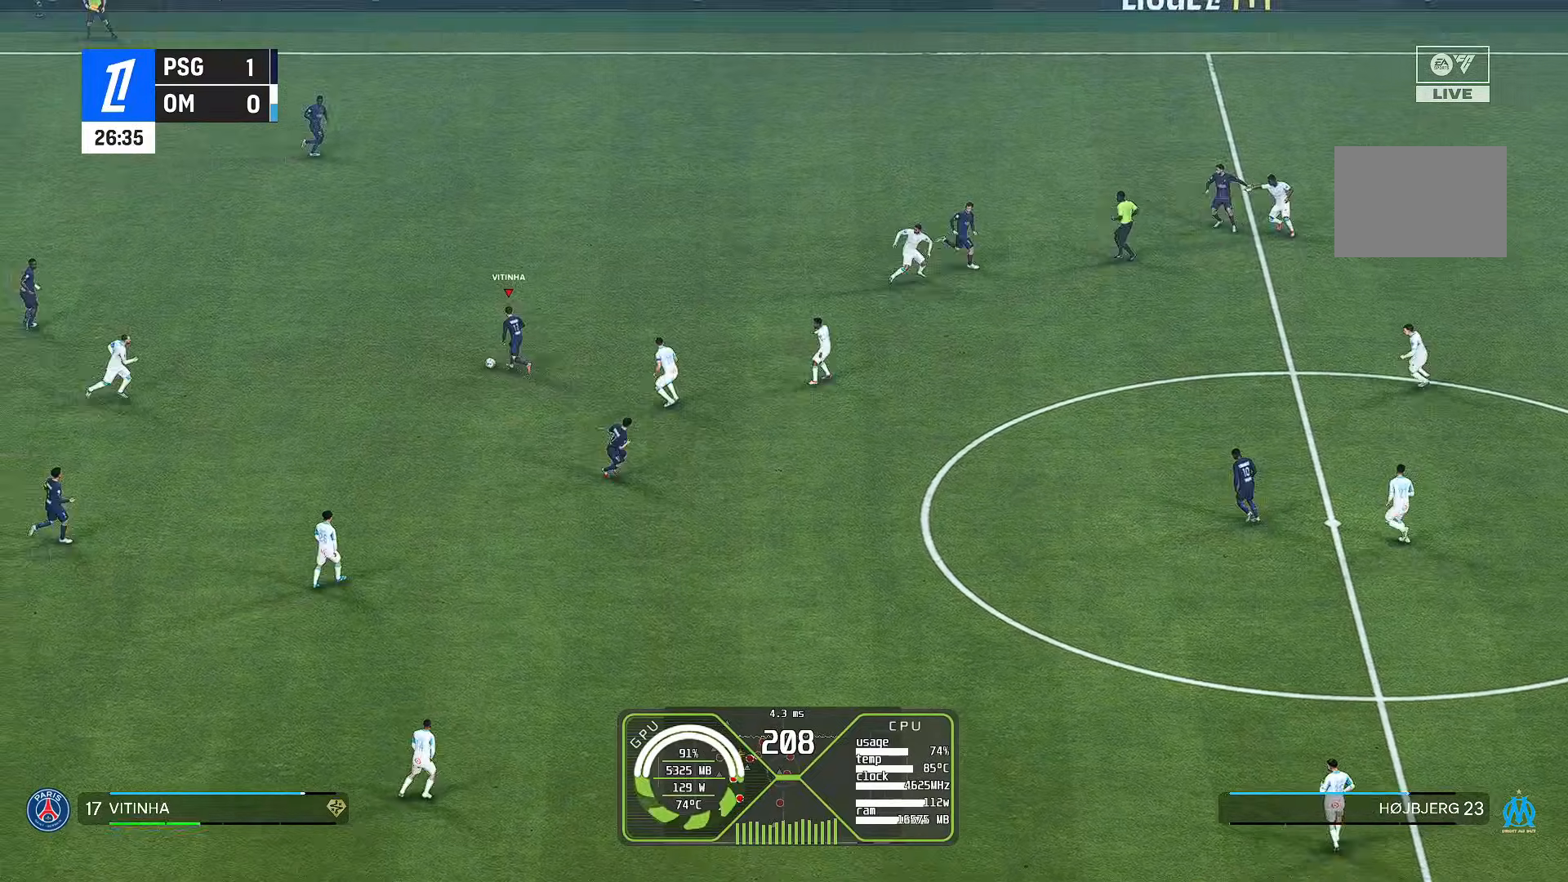
Gameplay with a controller (Xbox layout); each line is a JSON object with the inputs held at the frame after it. "events" lists button and stick changes between this image and that frame as [ms after this image, input, new state], when the widget could be followed in between. Not read: L3 R3.
{"buttons": [], "left_stick": "up-right", "right_stick": "center", "events": [[133, "left_stick", "center"], [333, "R1", "up"], [433, "left_stick", "up-right"]]}
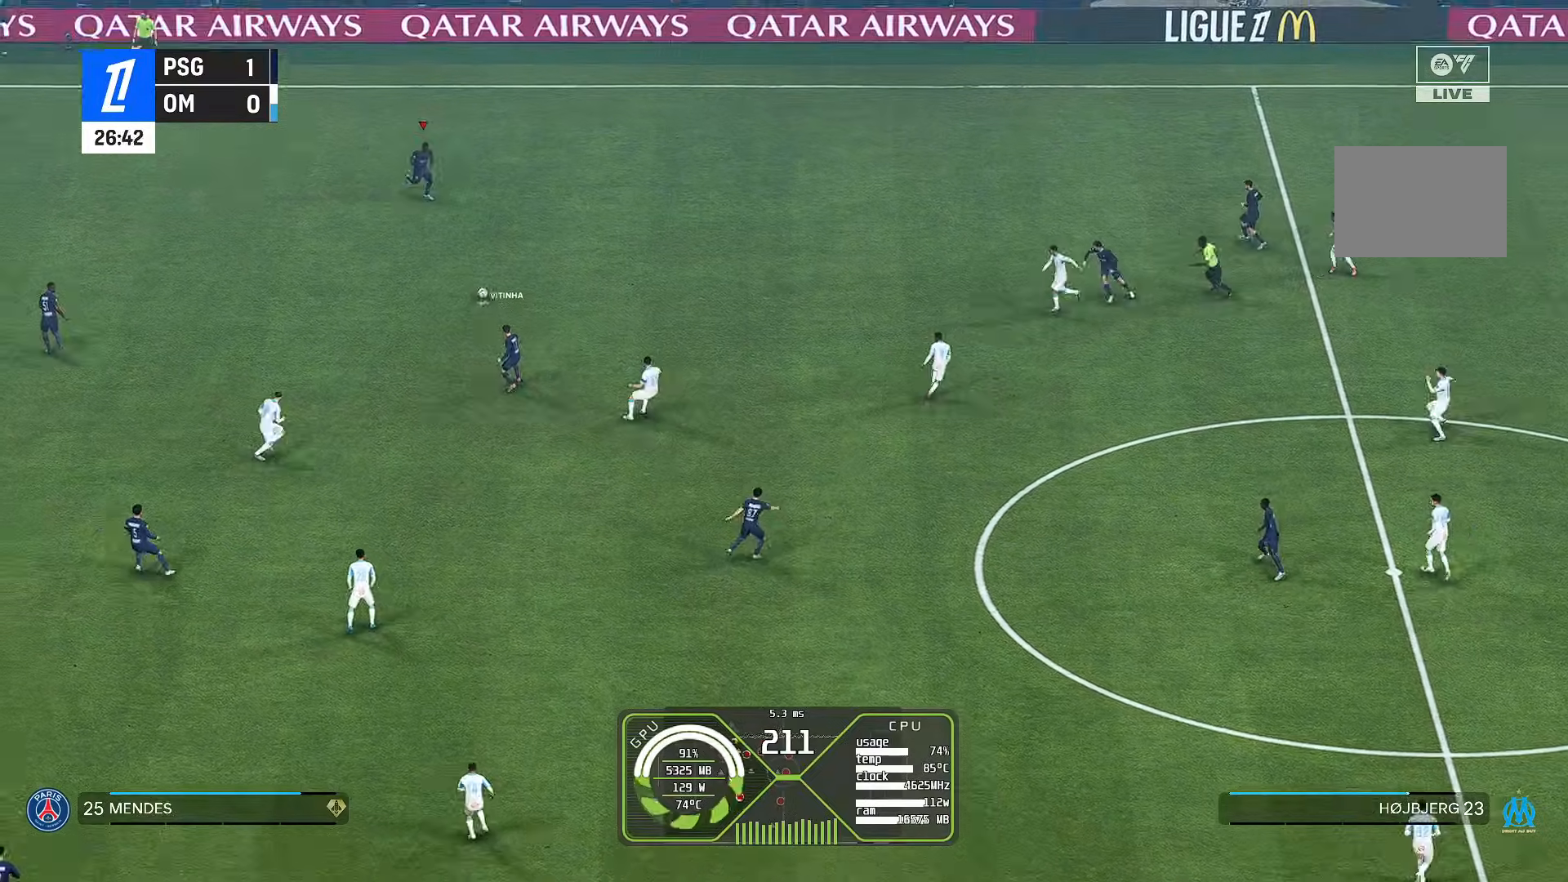
{"buttons": ["R1"], "left_stick": "right", "right_stick": "center", "events": [[167, "left_stick", "right"], [467, "R1", "down"]]}
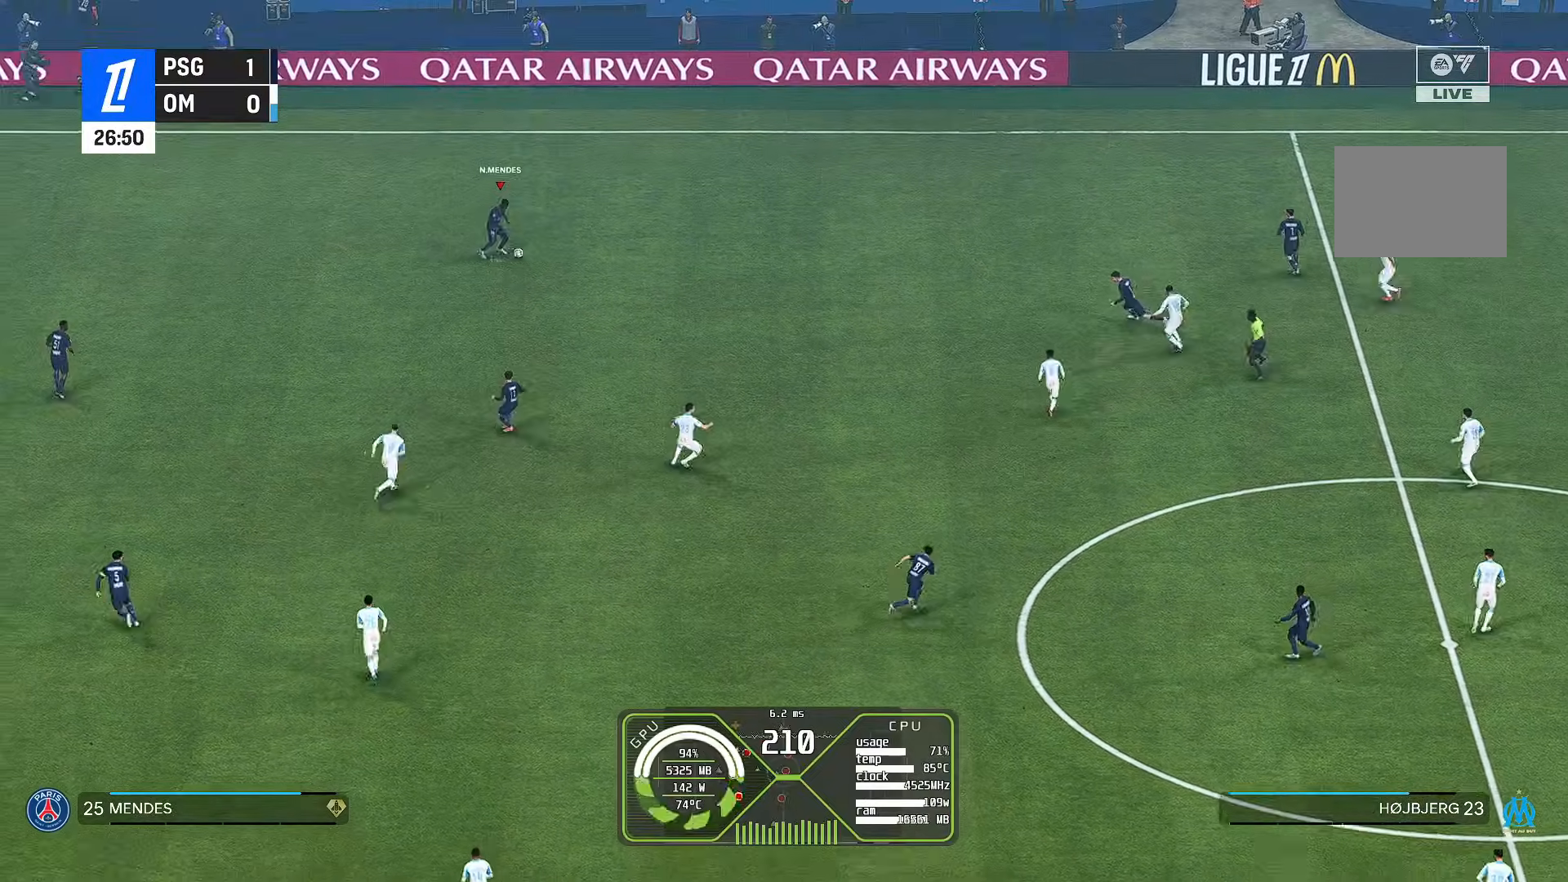
{"buttons": ["R1"], "left_stick": "right", "right_stick": "center", "events": []}
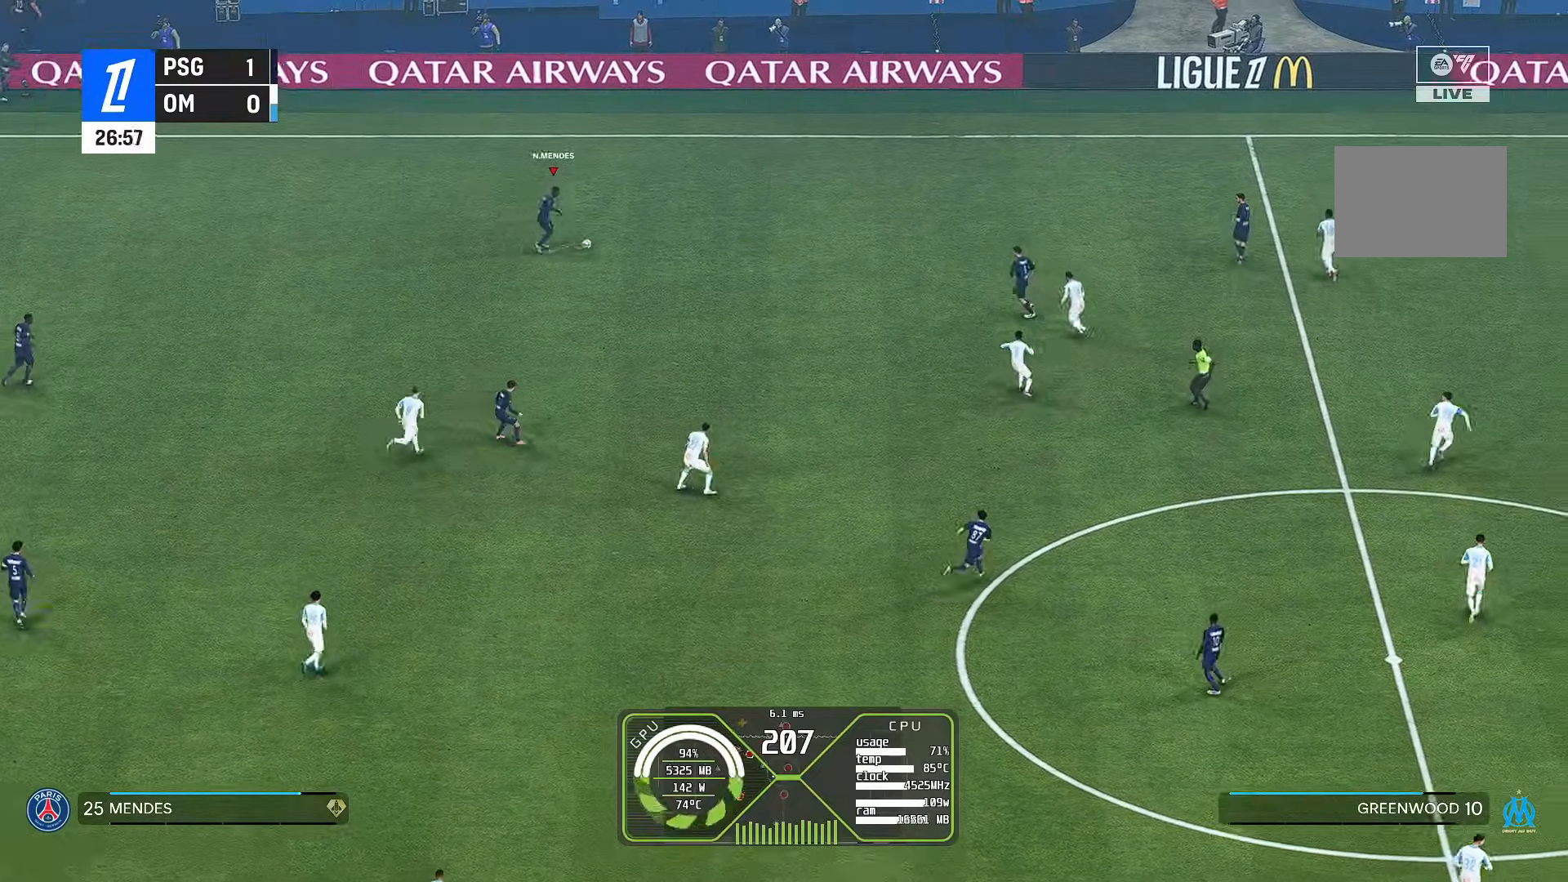
{"buttons": [], "left_stick": "right", "right_stick": "center", "events": [[133, "R1", "up"], [333, "L2", "down"], [367, "A", "down"], [433, "L2", "up"], [467, "A", "up"]]}
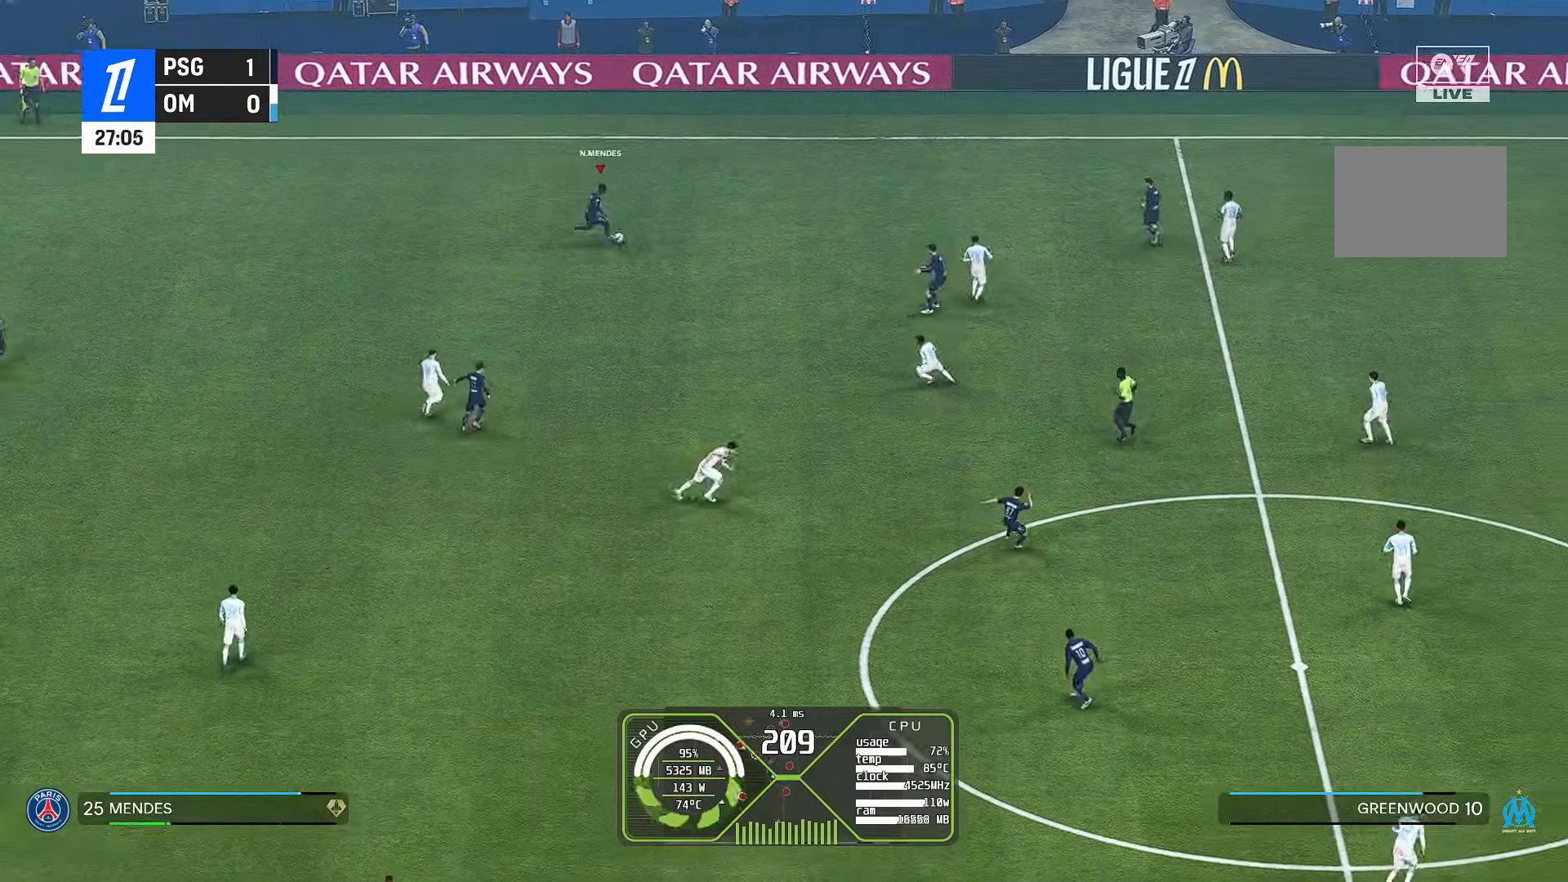
{"buttons": [], "left_stick": "right", "right_stick": "center", "events": [[33, "R1", "down"], [333, "R1", "up"]]}
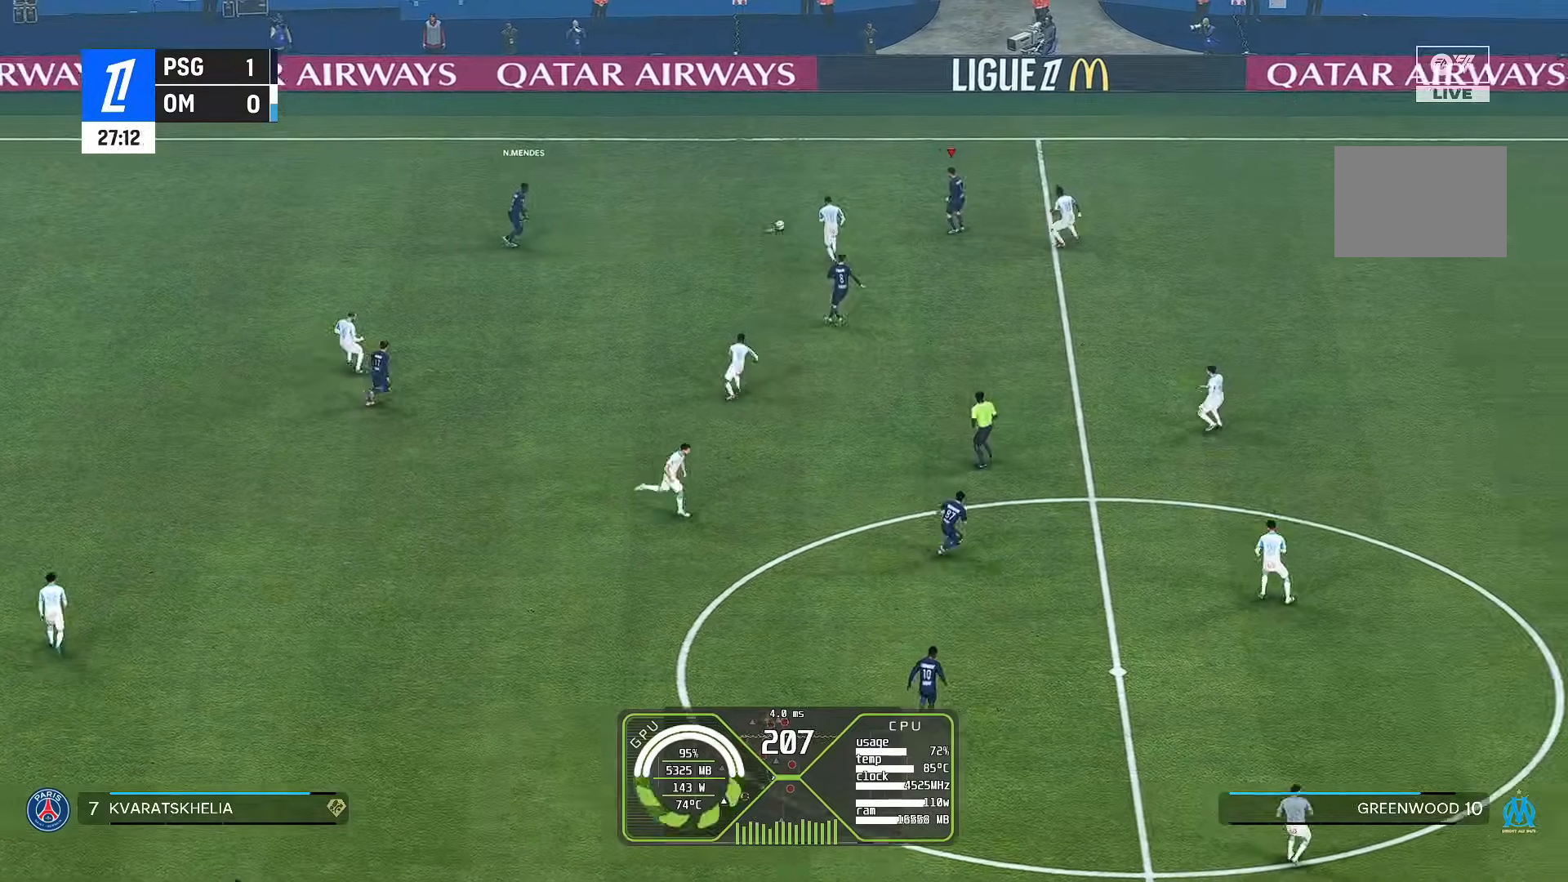
{"buttons": [], "left_stick": "up-right", "right_stick": "center", "events": [[133, "left_stick", "center"], [300, "left_stick", "up"], [367, "left_stick", "up-right"]]}
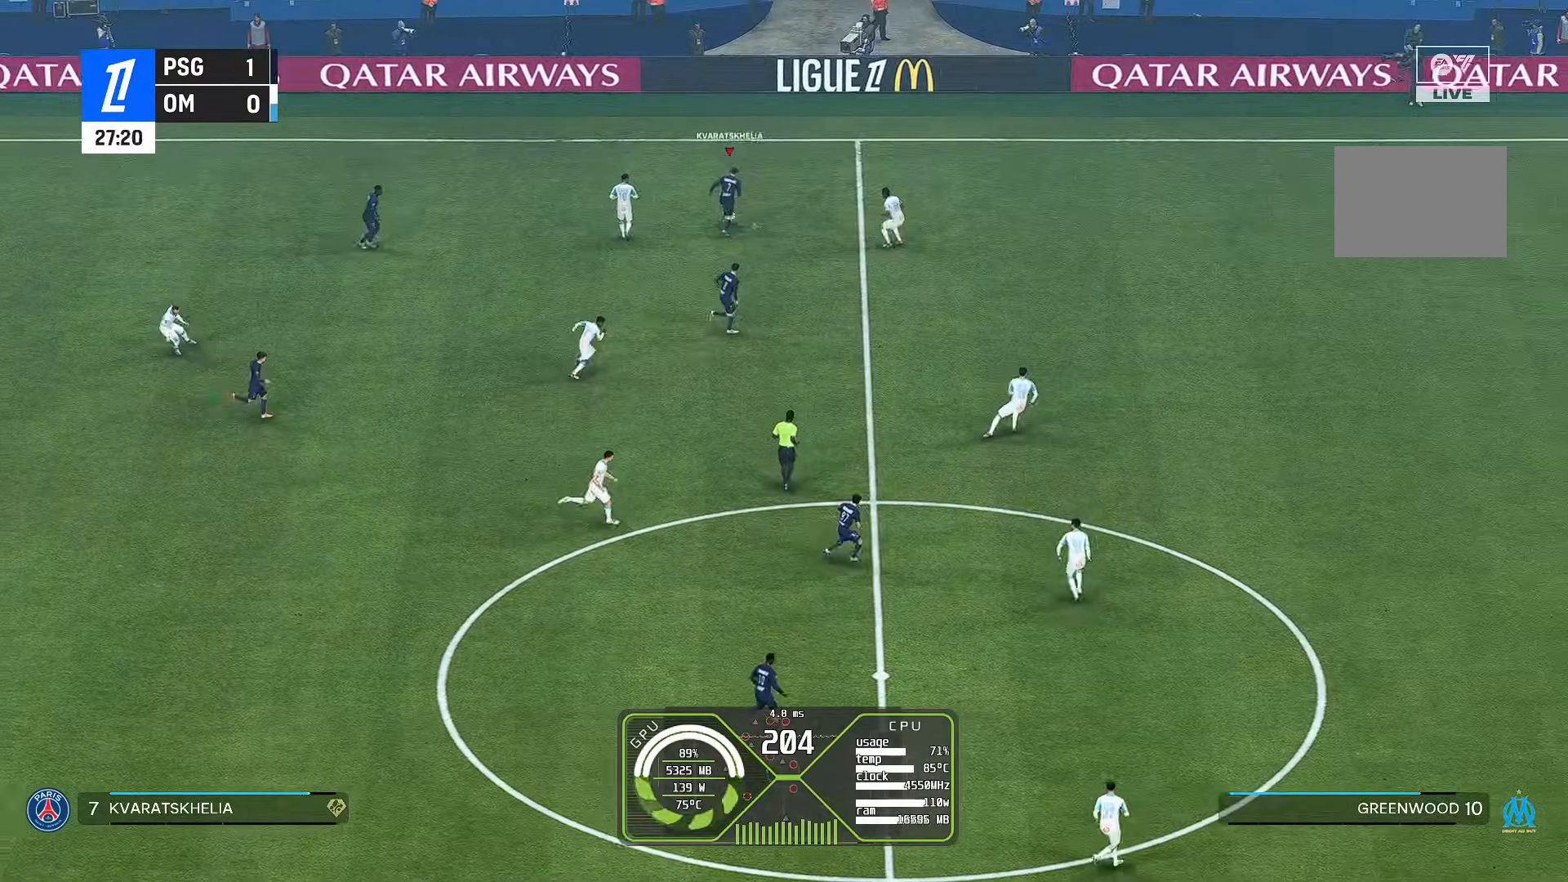
{"buttons": ["R1"], "left_stick": "up-right", "right_stick": "center", "events": [[200, "R1", "down"]]}
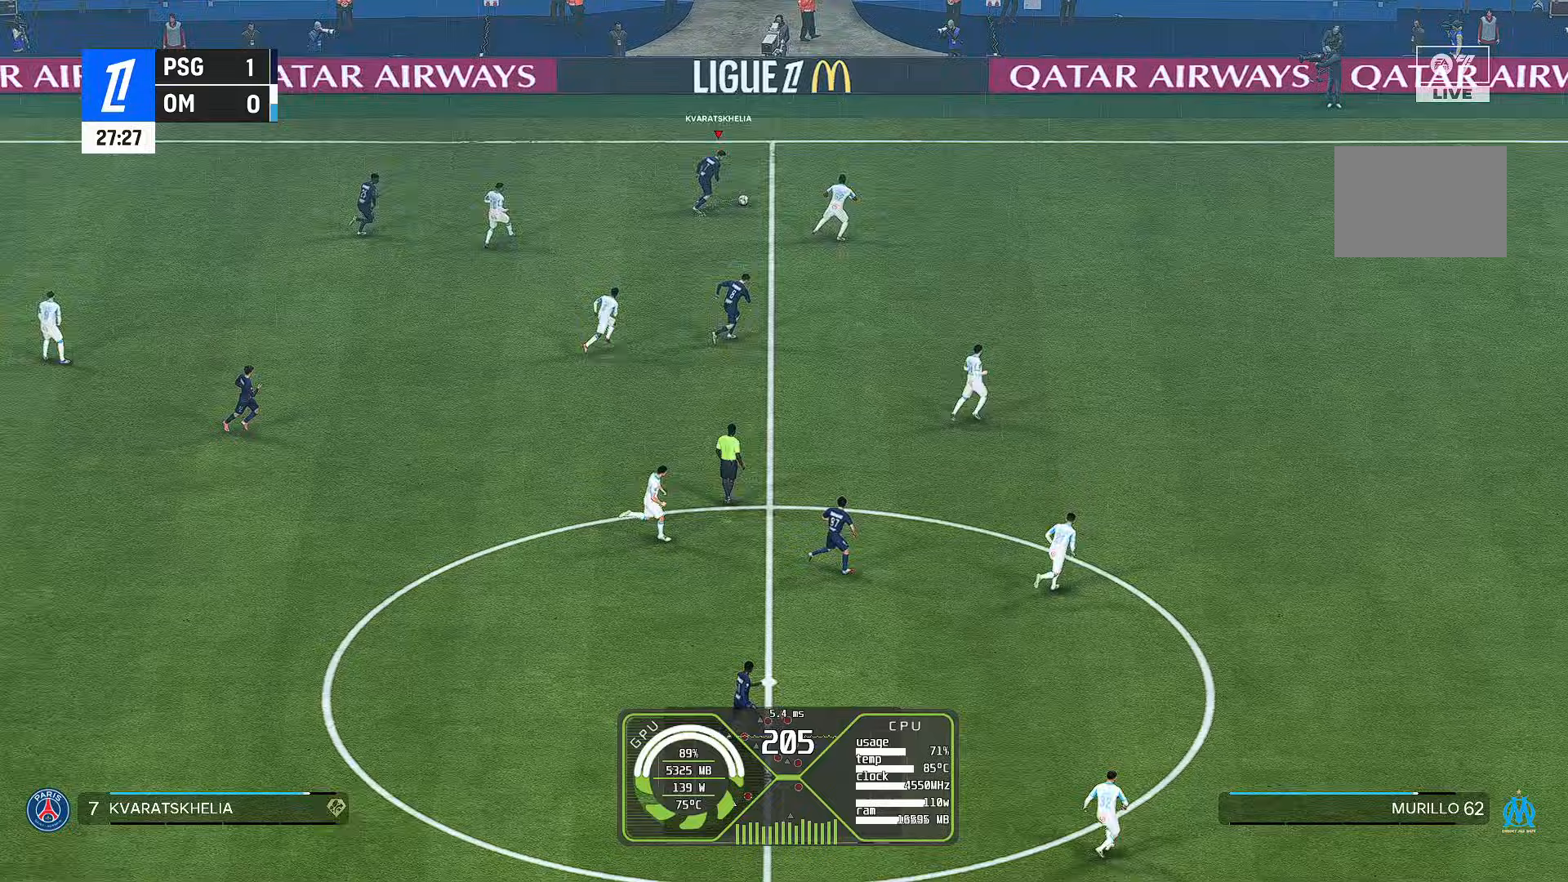
{"buttons": [], "left_stick": "down", "right_stick": "center", "events": [[67, "R1", "up"], [167, "left_stick", "right"], [333, "left_stick", "down"]]}
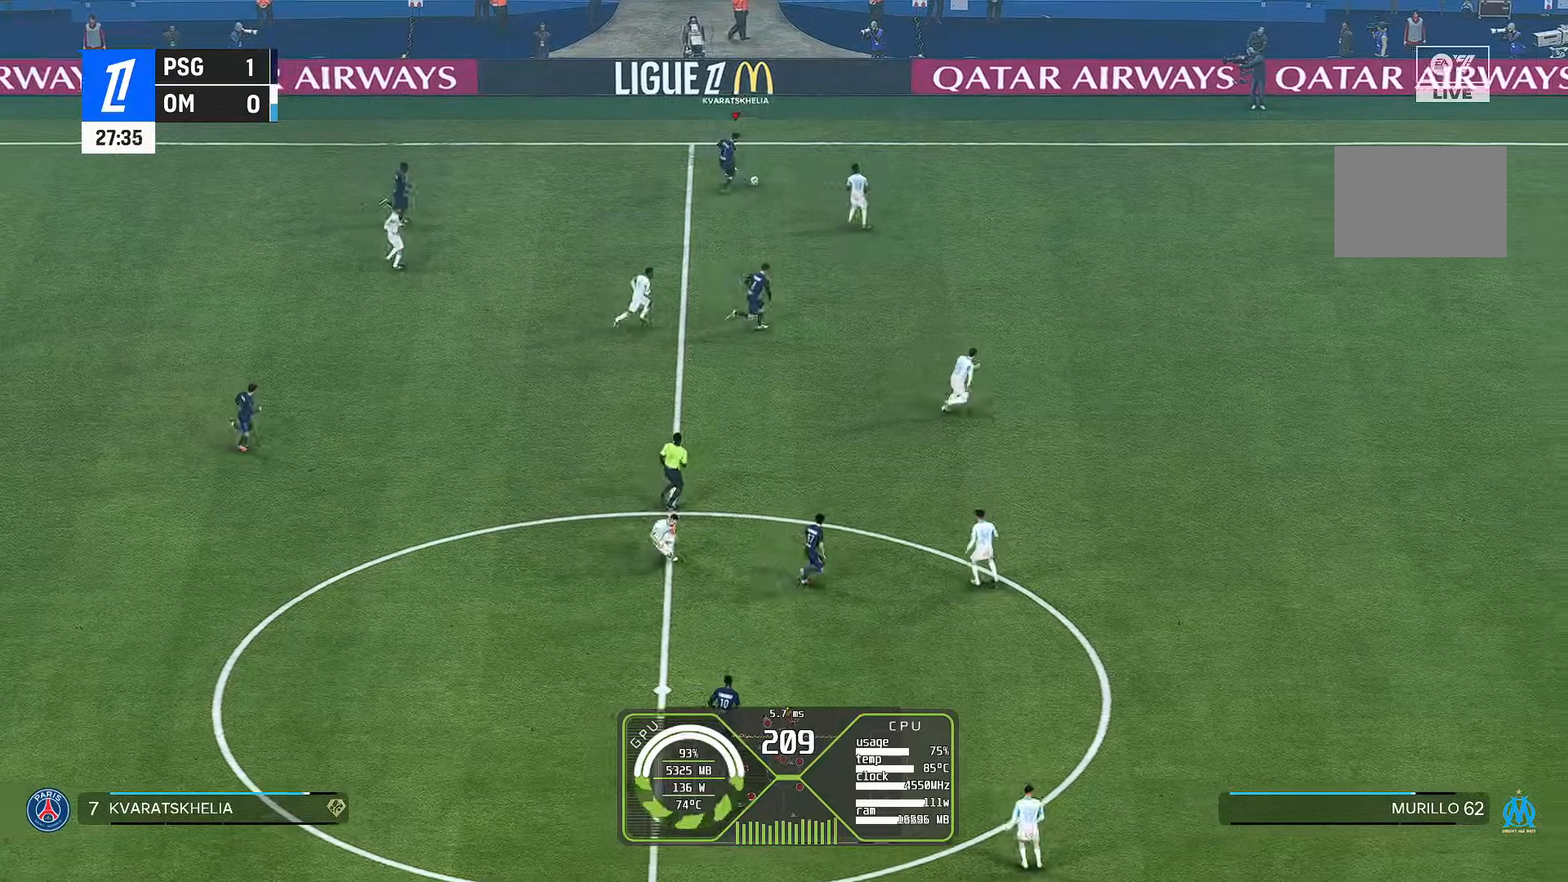
{"buttons": ["R1"], "left_stick": "down-right", "right_stick": "center", "events": [[233, "left_stick", "down-right"], [267, "A", "down"], [433, "A", "up"], [433, "R1", "down"]]}
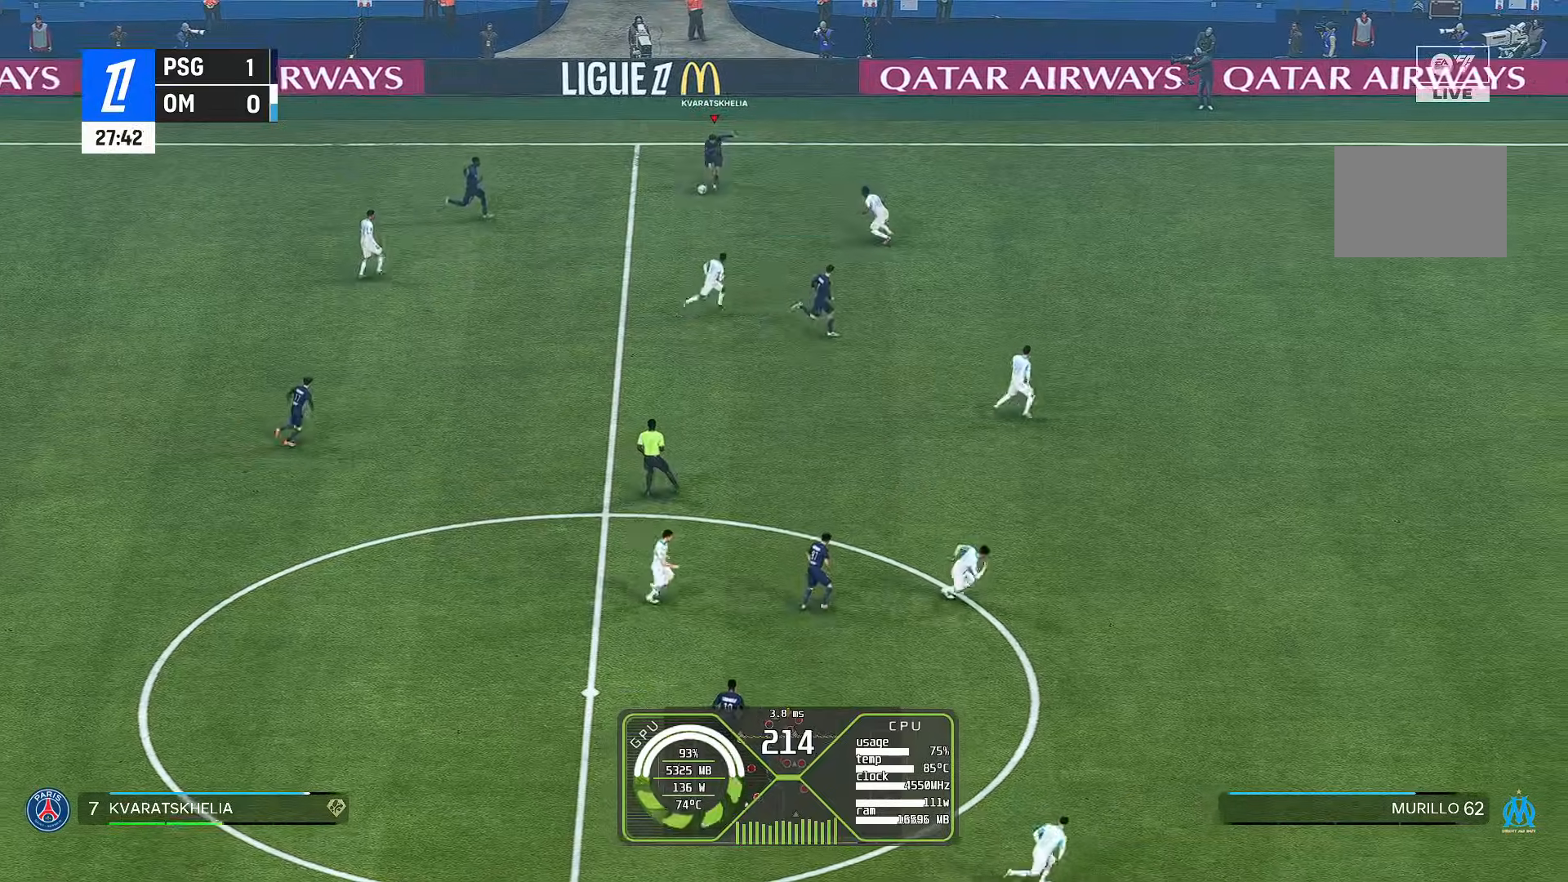
{"buttons": ["R1"], "left_stick": "down-right", "right_stick": "center", "events": []}
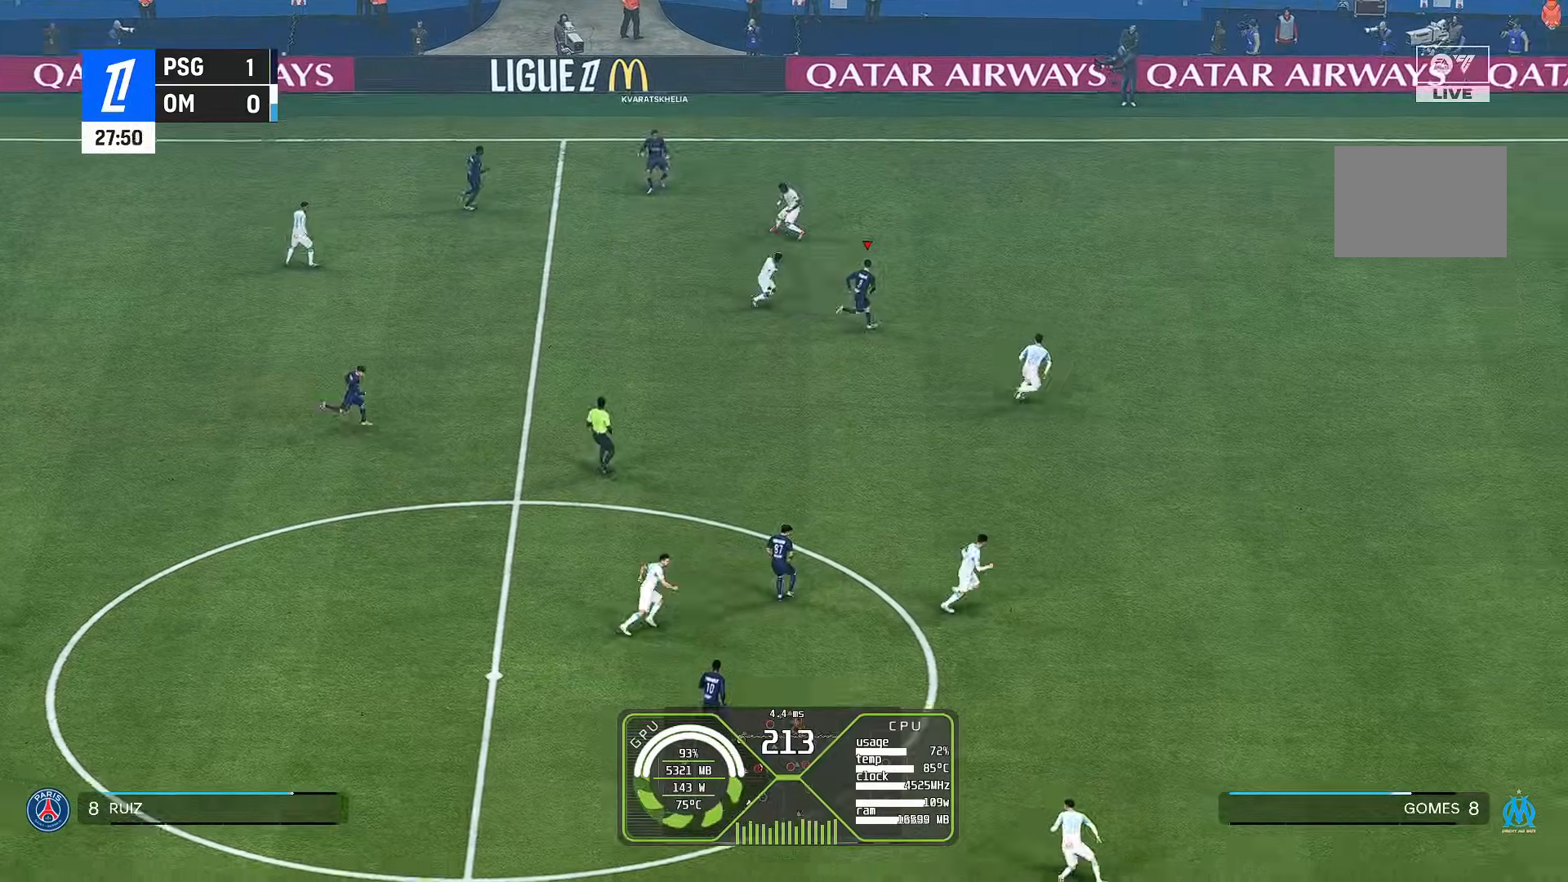
{"buttons": ["R1"], "left_stick": "down-right", "right_stick": "center", "events": []}
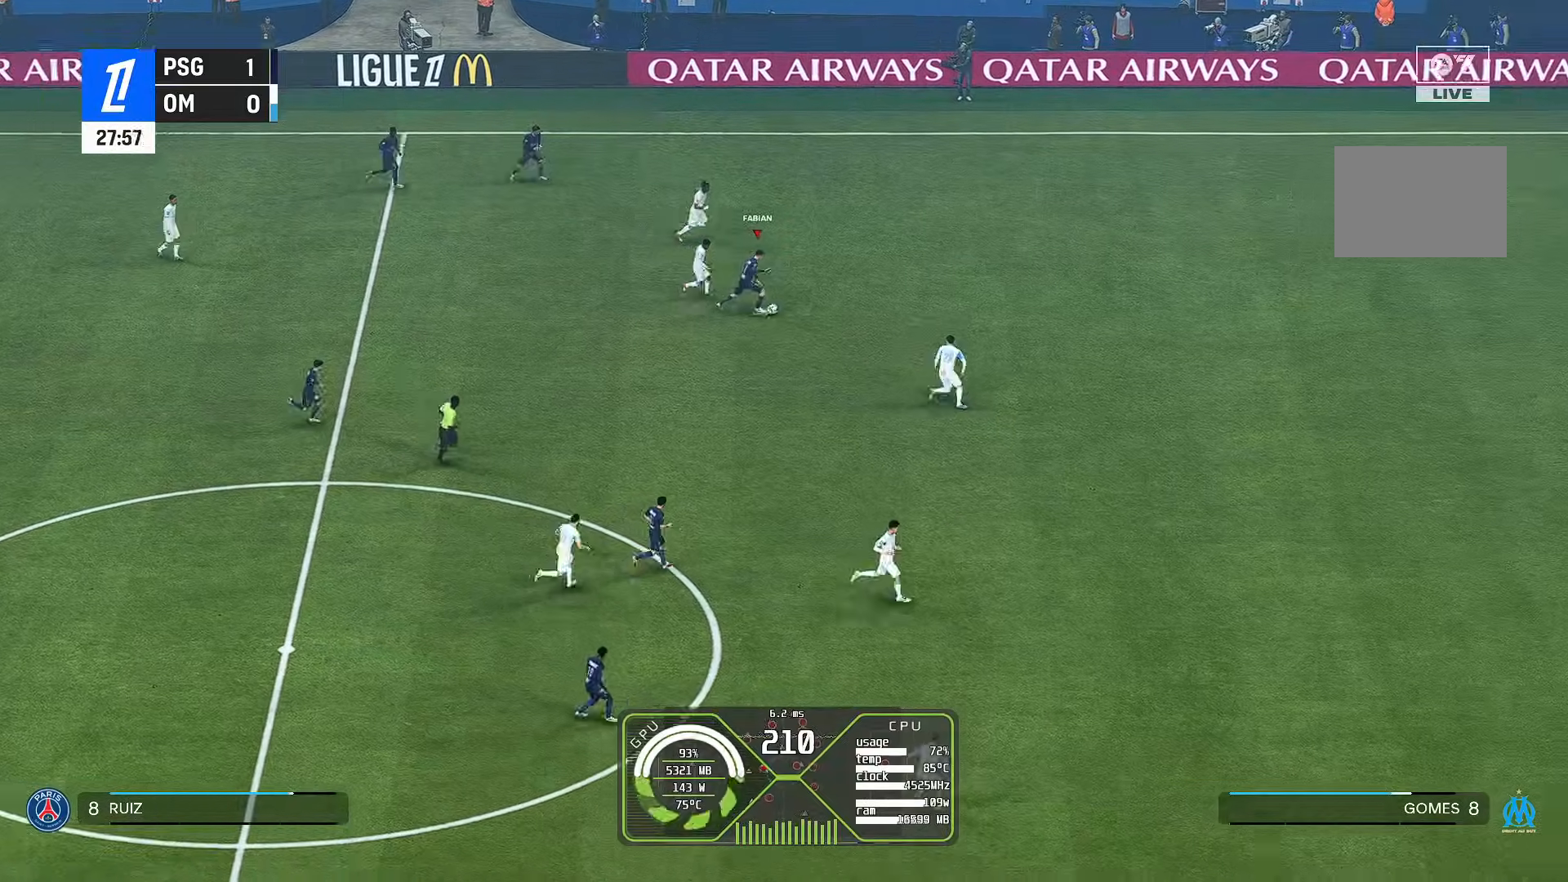
{"buttons": [], "left_stick": "down", "right_stick": "center", "events": [[67, "R1", "up"], [367, "left_stick", "down"], [433, "A", "down"], [500, "A", "up"]]}
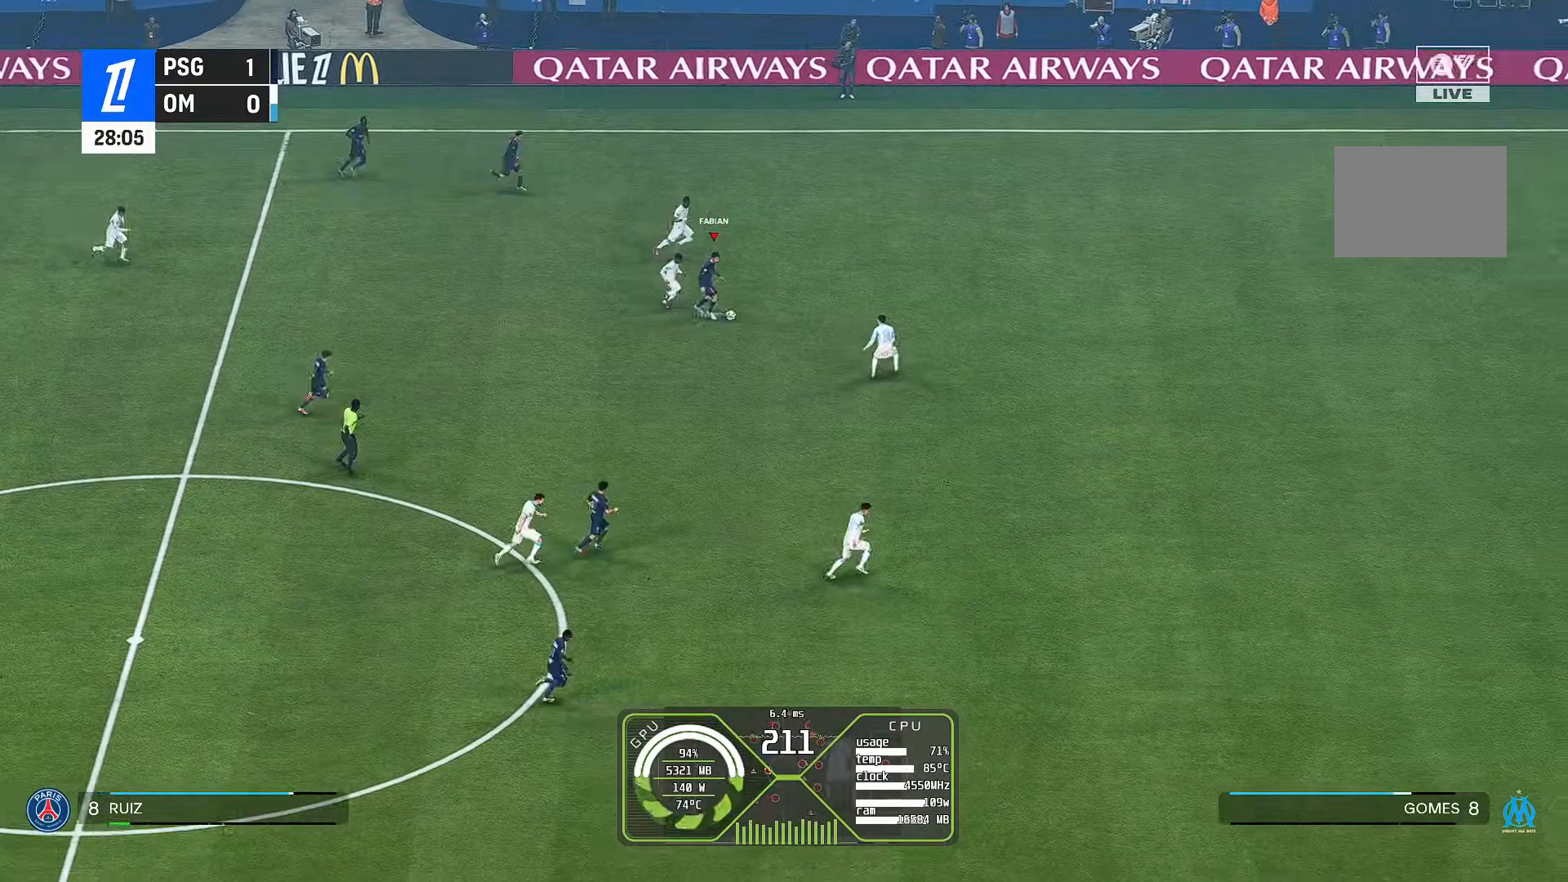
{"buttons": [], "left_stick": "center", "right_stick": "center", "events": [[100, "R1", "down"], [200, "left_stick", "down-right"], [300, "R1", "up"], [300, "left_stick", "center"]]}
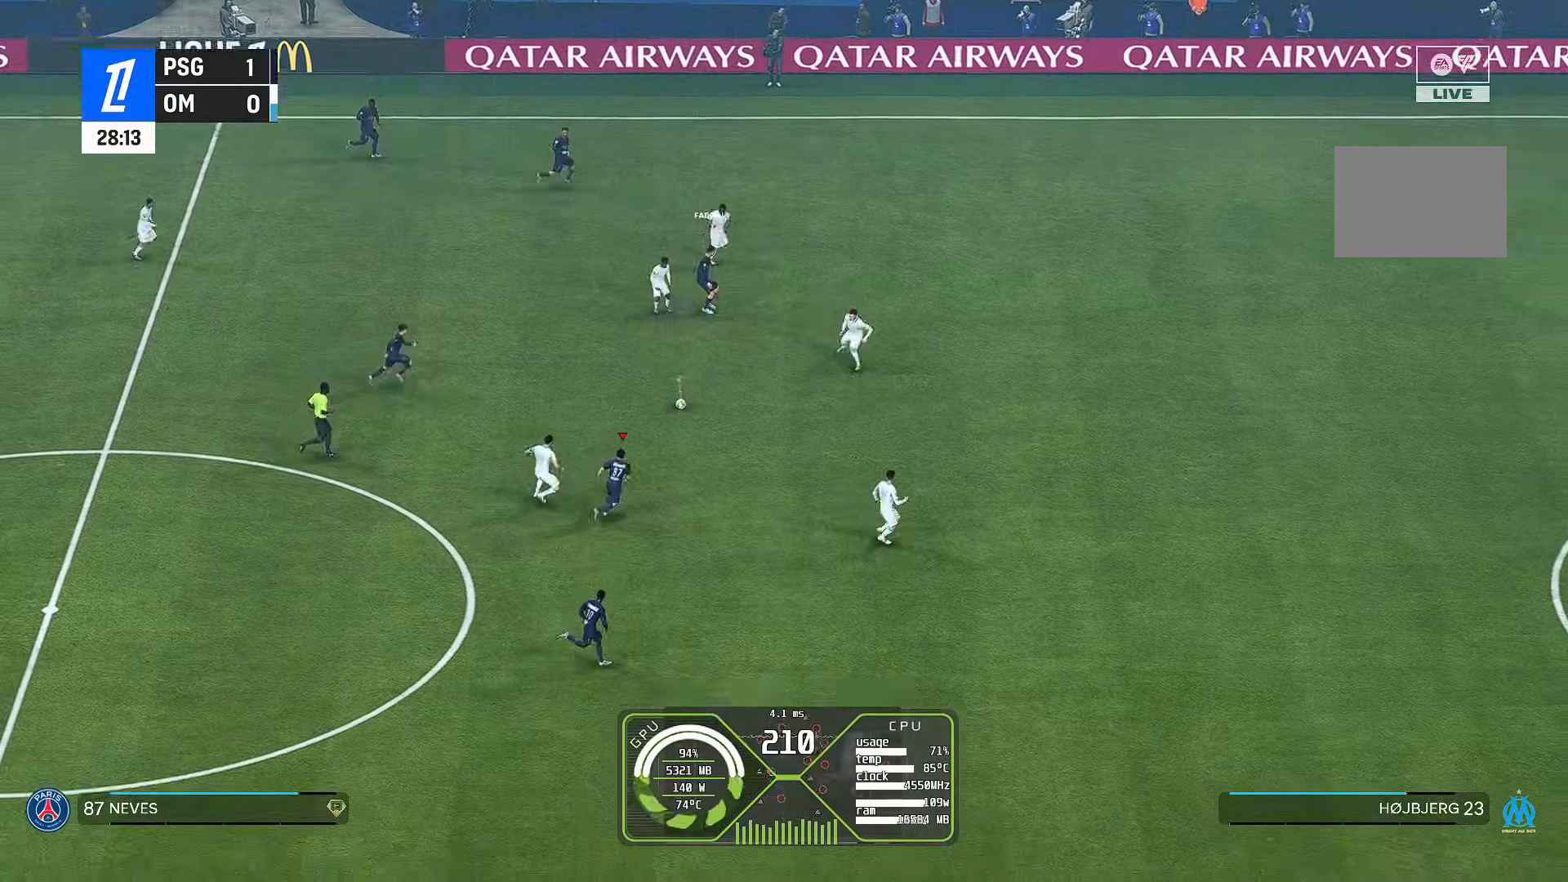
{"buttons": [], "left_stick": "down-right", "right_stick": "center", "events": [[67, "left_stick", "right"], [400, "R1", "down"], [467, "left_stick", "down-right"], [500, "R1", "up"]]}
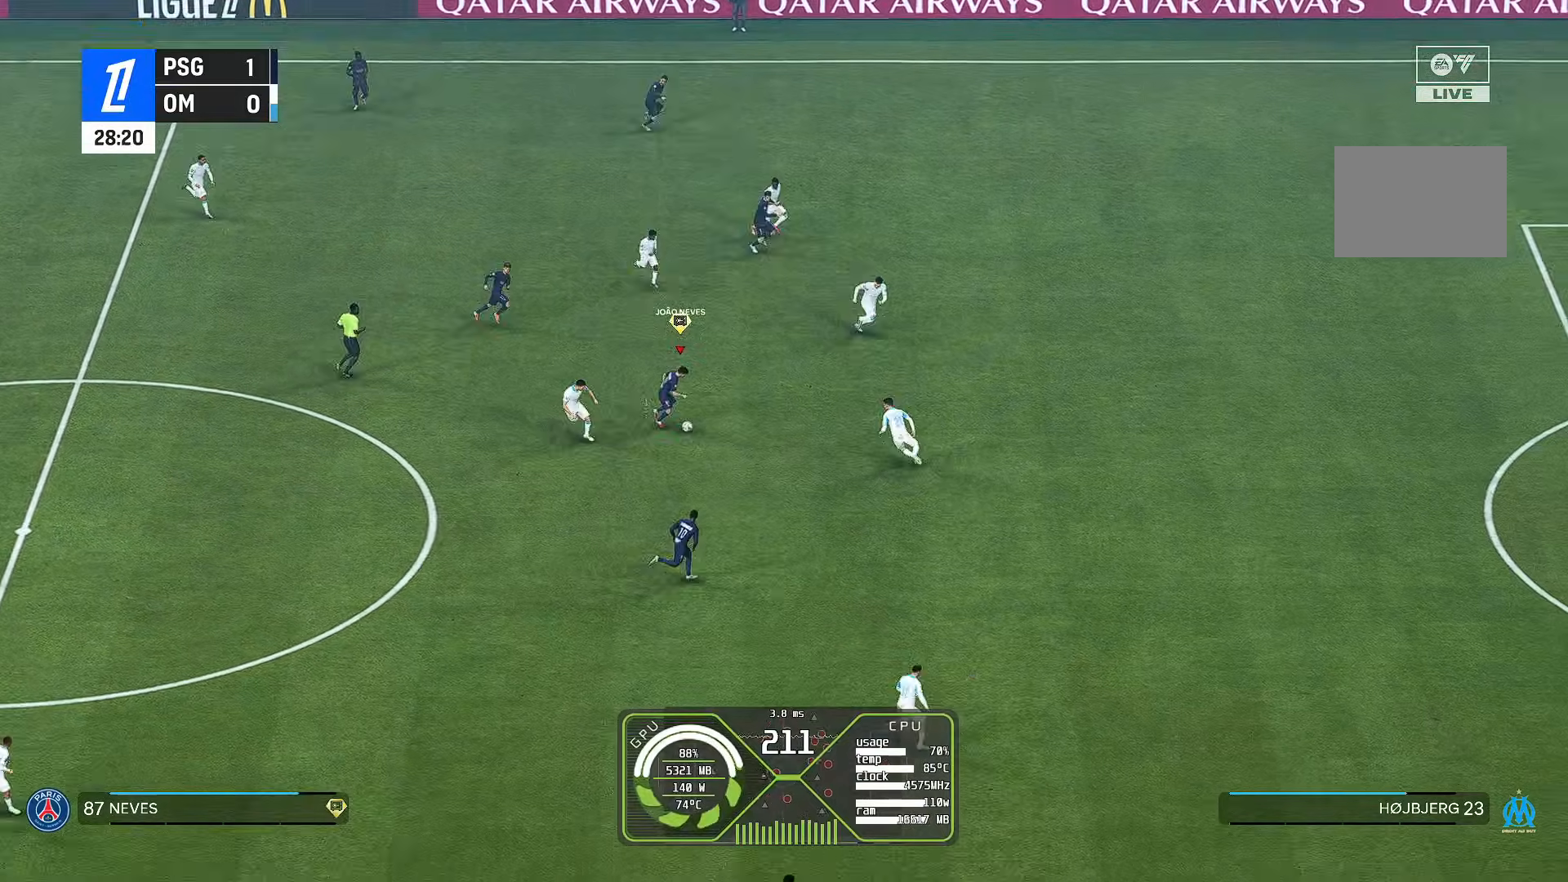
{"buttons": ["R1"], "left_stick": "center", "right_stick": "center", "events": [[167, "A", "down"], [167, "left_stick", "down"], [300, "A", "up"], [367, "R1", "down"], [400, "left_stick", "center"]]}
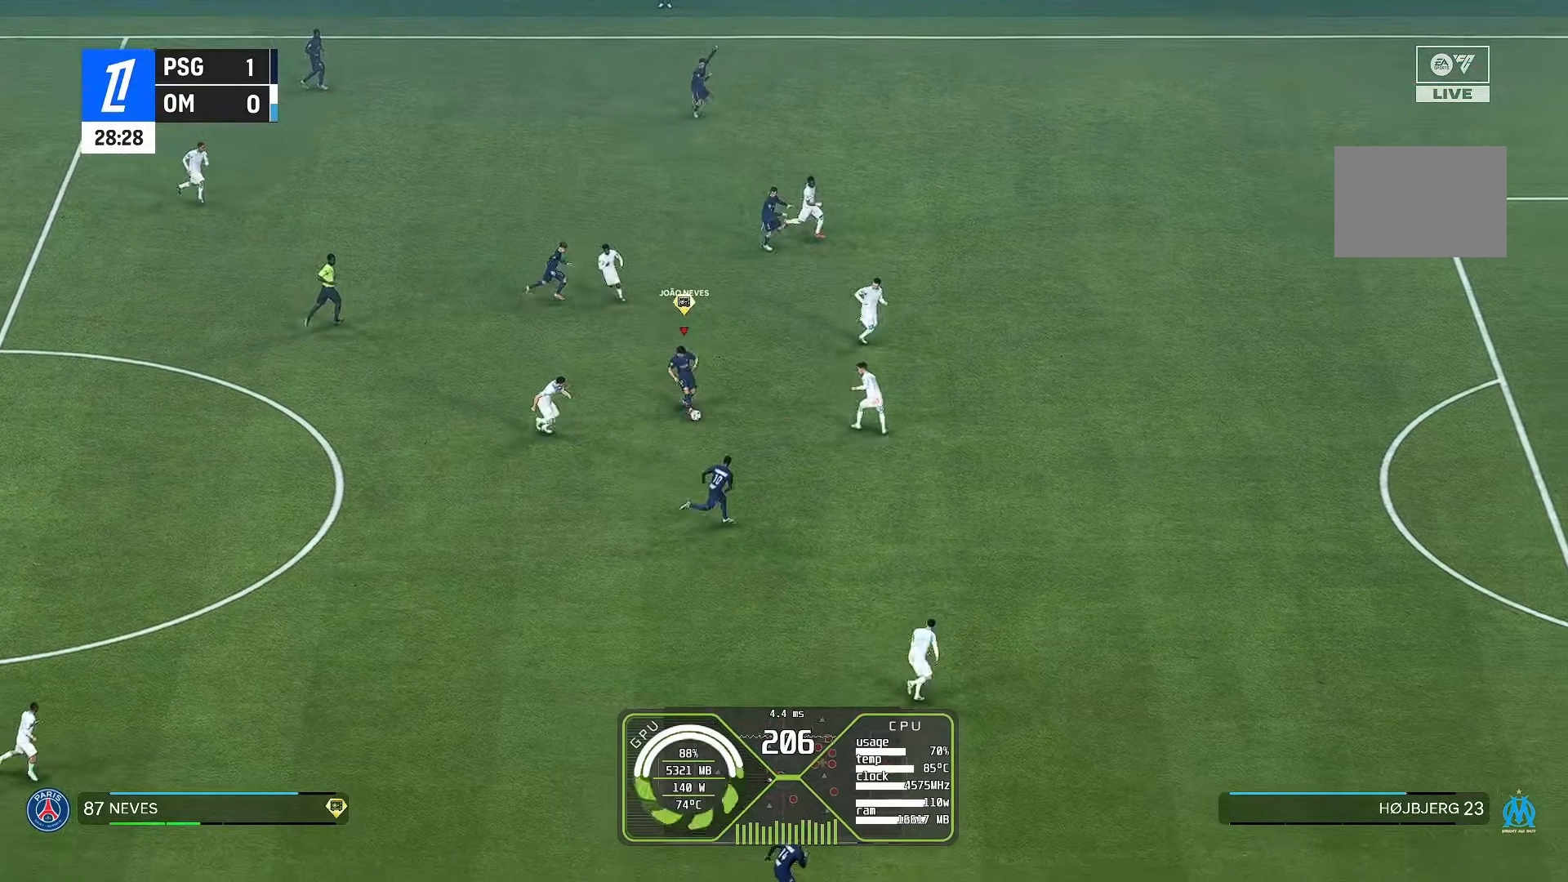
{"buttons": [], "left_stick": "down-right", "right_stick": "center", "events": [[133, "left_stick", "down-right"], [333, "R1", "up"]]}
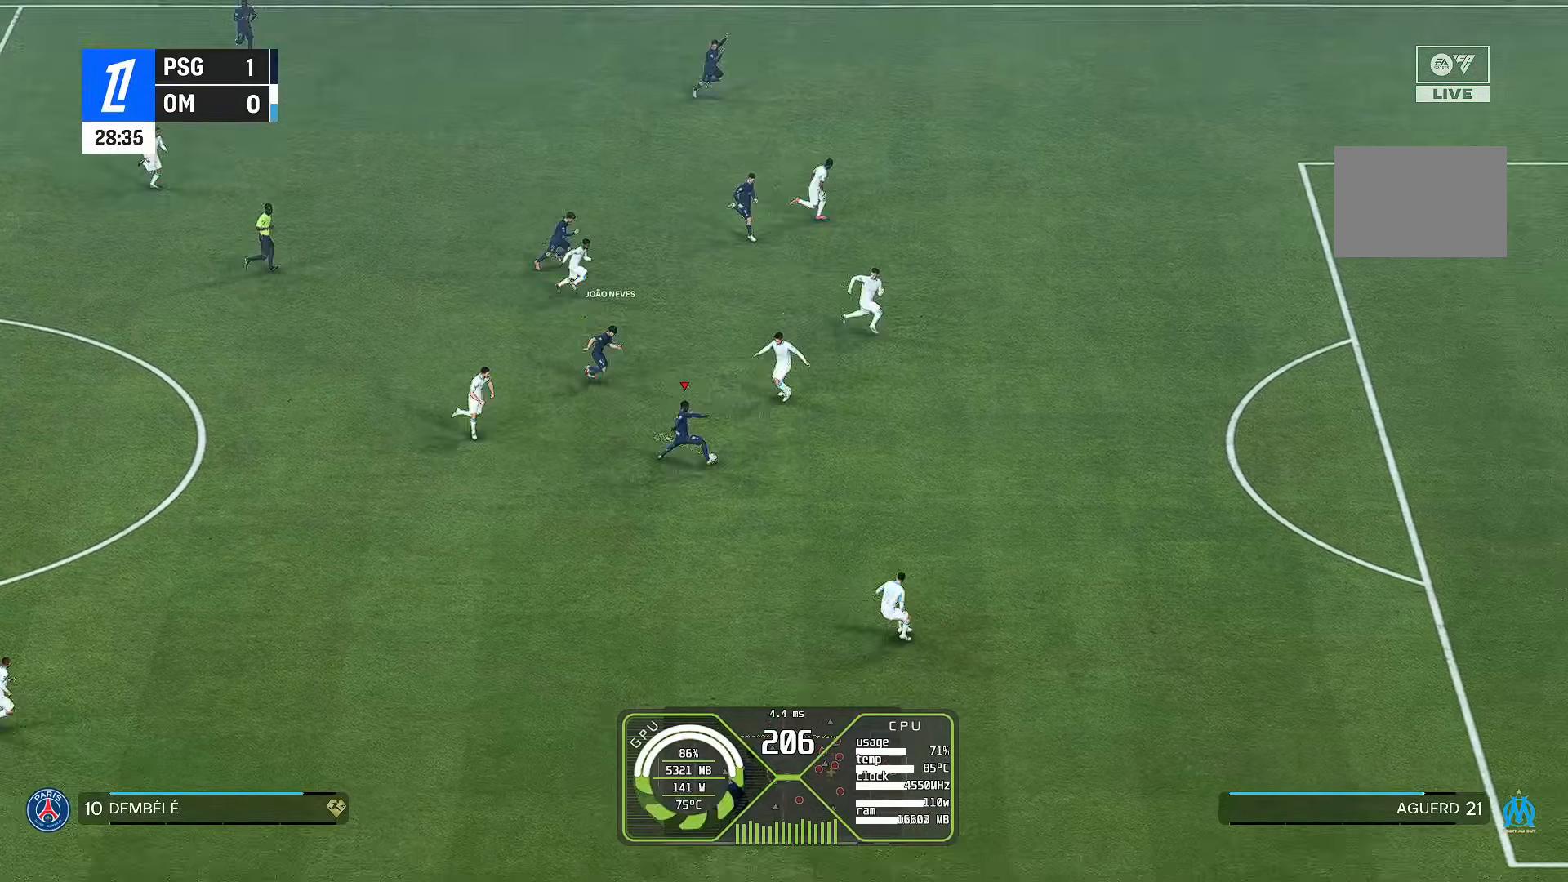
{"buttons": [], "left_stick": "down", "right_stick": "center", "events": [[33, "L2", "down"], [33, "left_stick", "down"], [300, "L2", "up"]]}
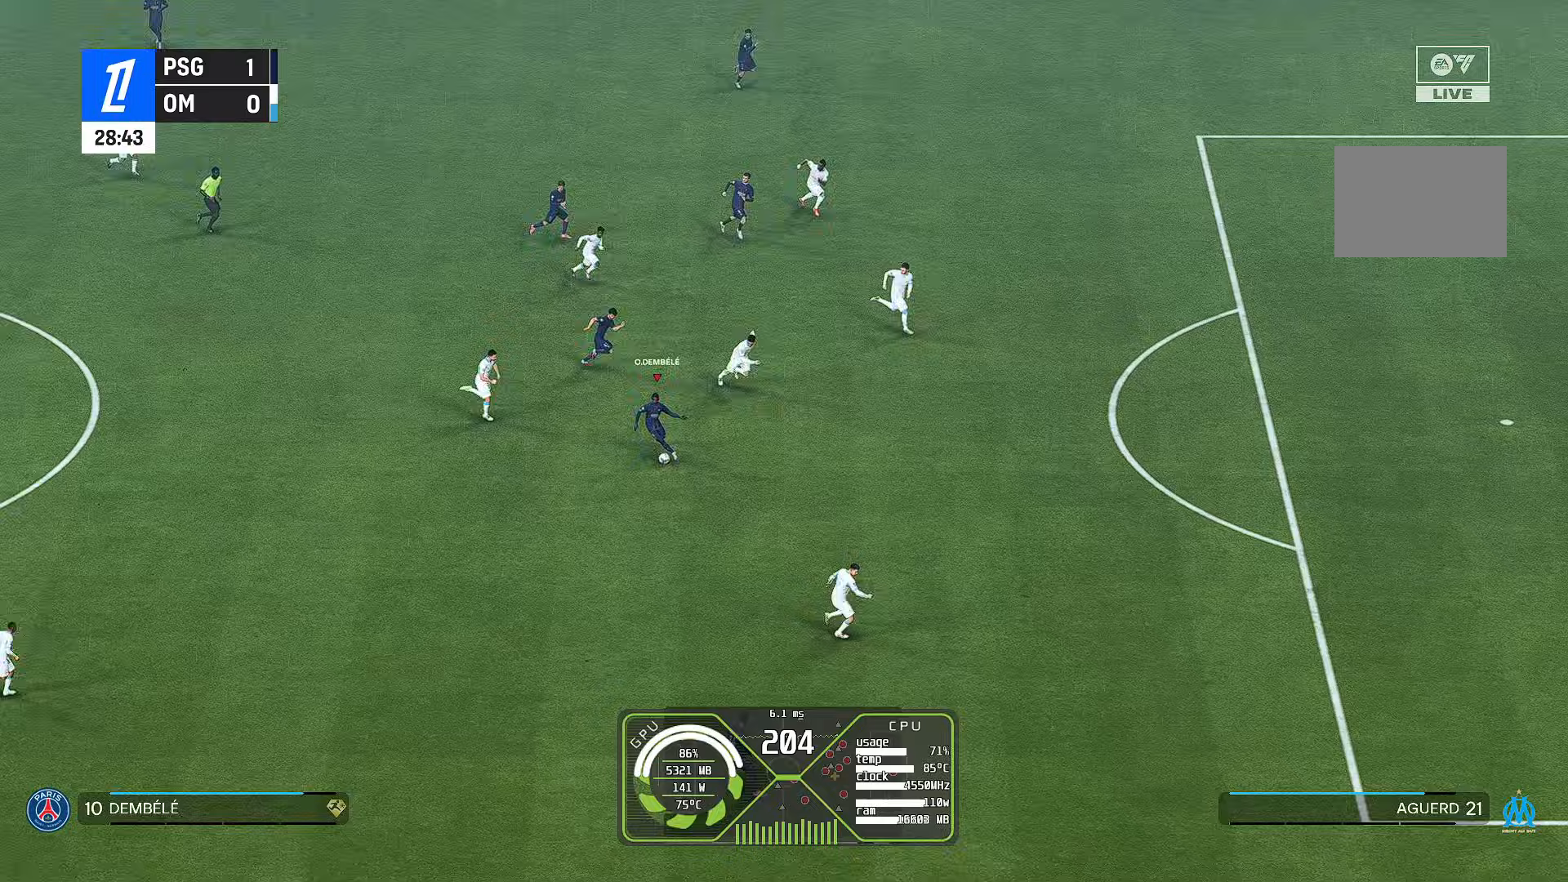
{"buttons": ["R1"], "left_stick": "down-right", "right_stick": "center", "events": [[33, "L1", "down"], [133, "Y", "down"], [333, "L1", "up"], [367, "Y", "up"], [367, "left_stick", "down-right"], [433, "R1", "down"]]}
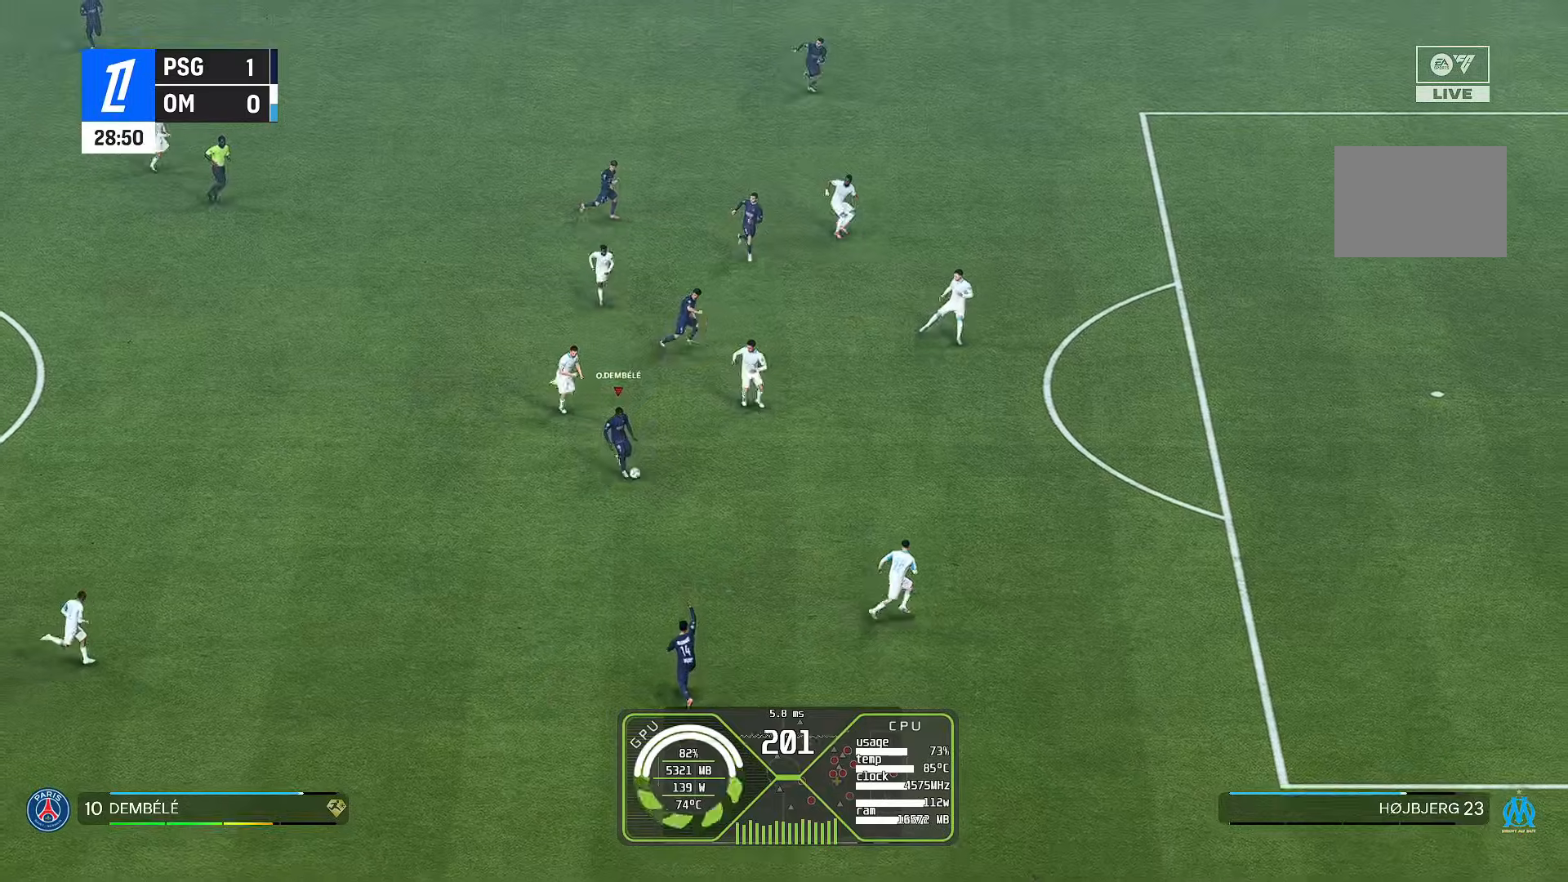
{"buttons": ["R1"], "left_stick": "down-right", "right_stick": "center", "events": []}
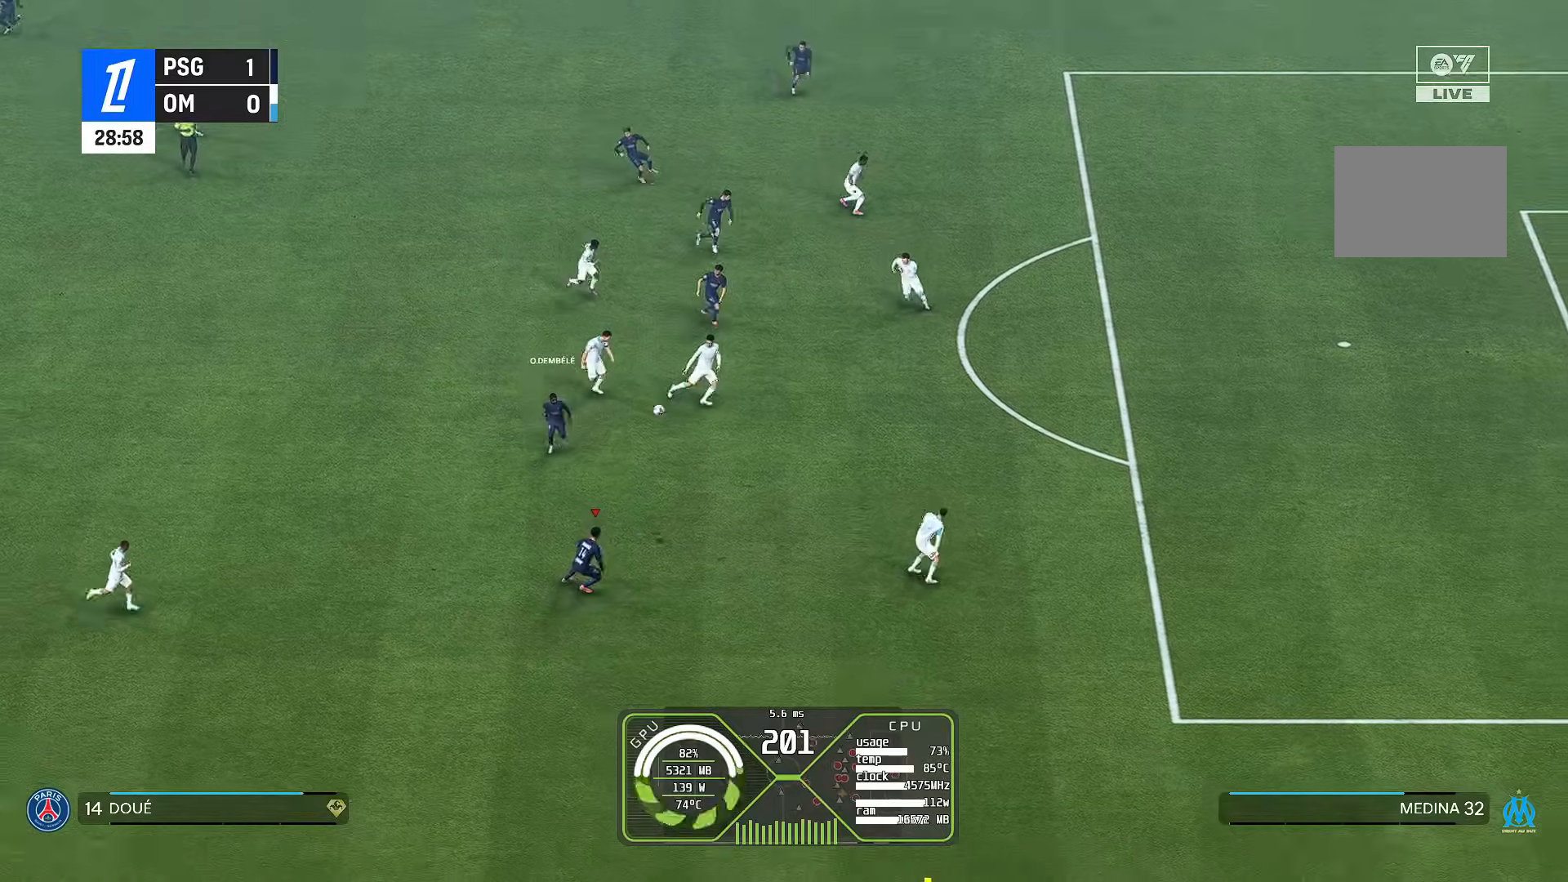
{"buttons": ["R1"], "left_stick": "down-right", "right_stick": "center", "events": [[400, "R1", "up"], [467, "R1", "down"]]}
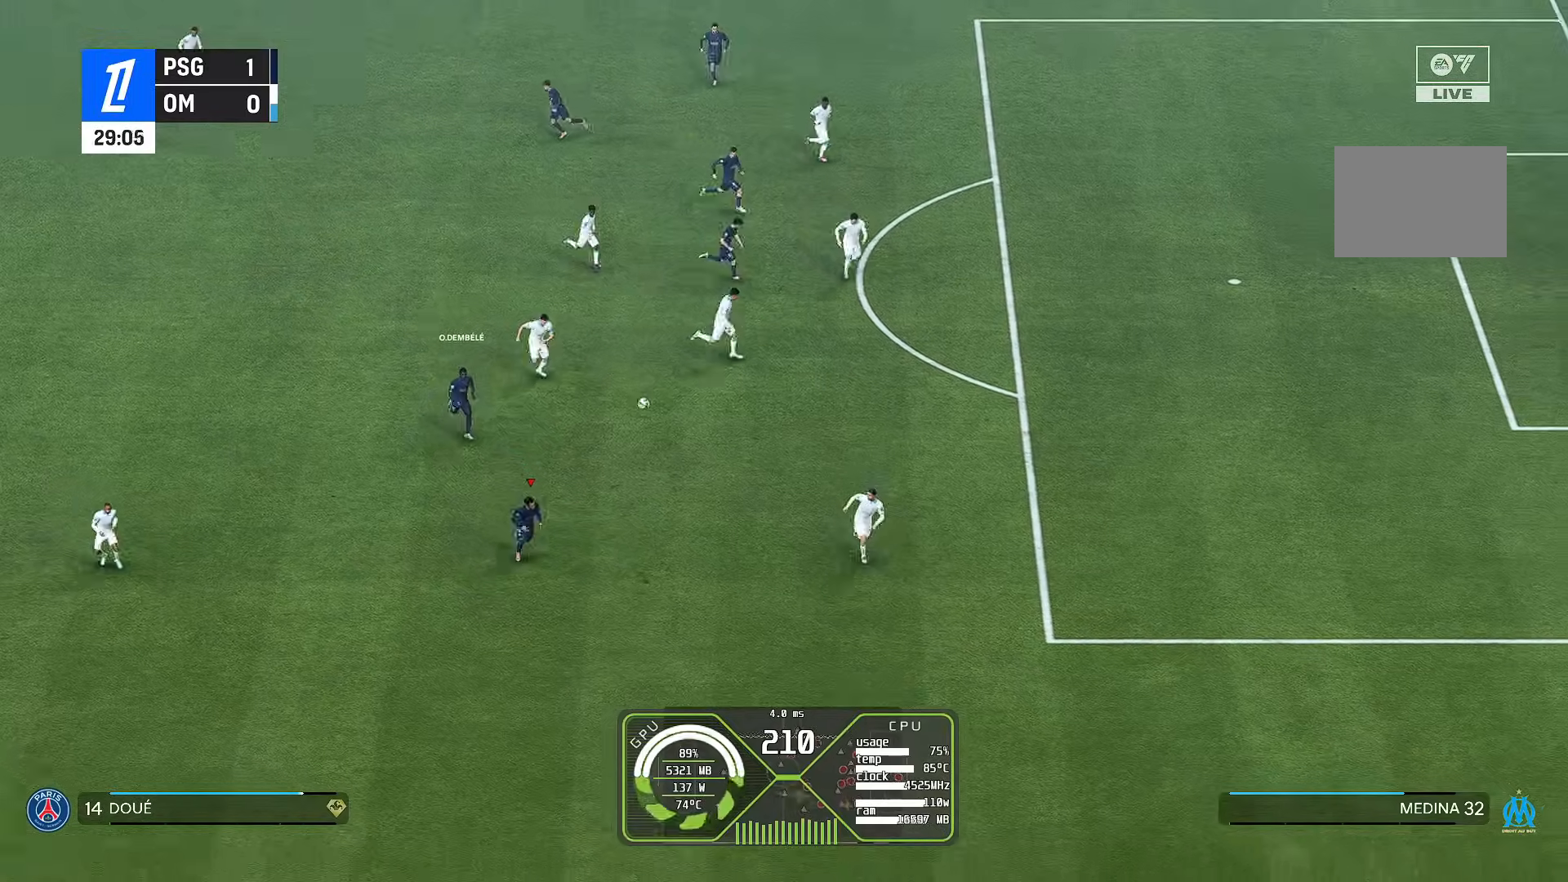
{"buttons": ["R1"], "left_stick": "down", "right_stick": "center", "events": [[267, "left_stick", "down"]]}
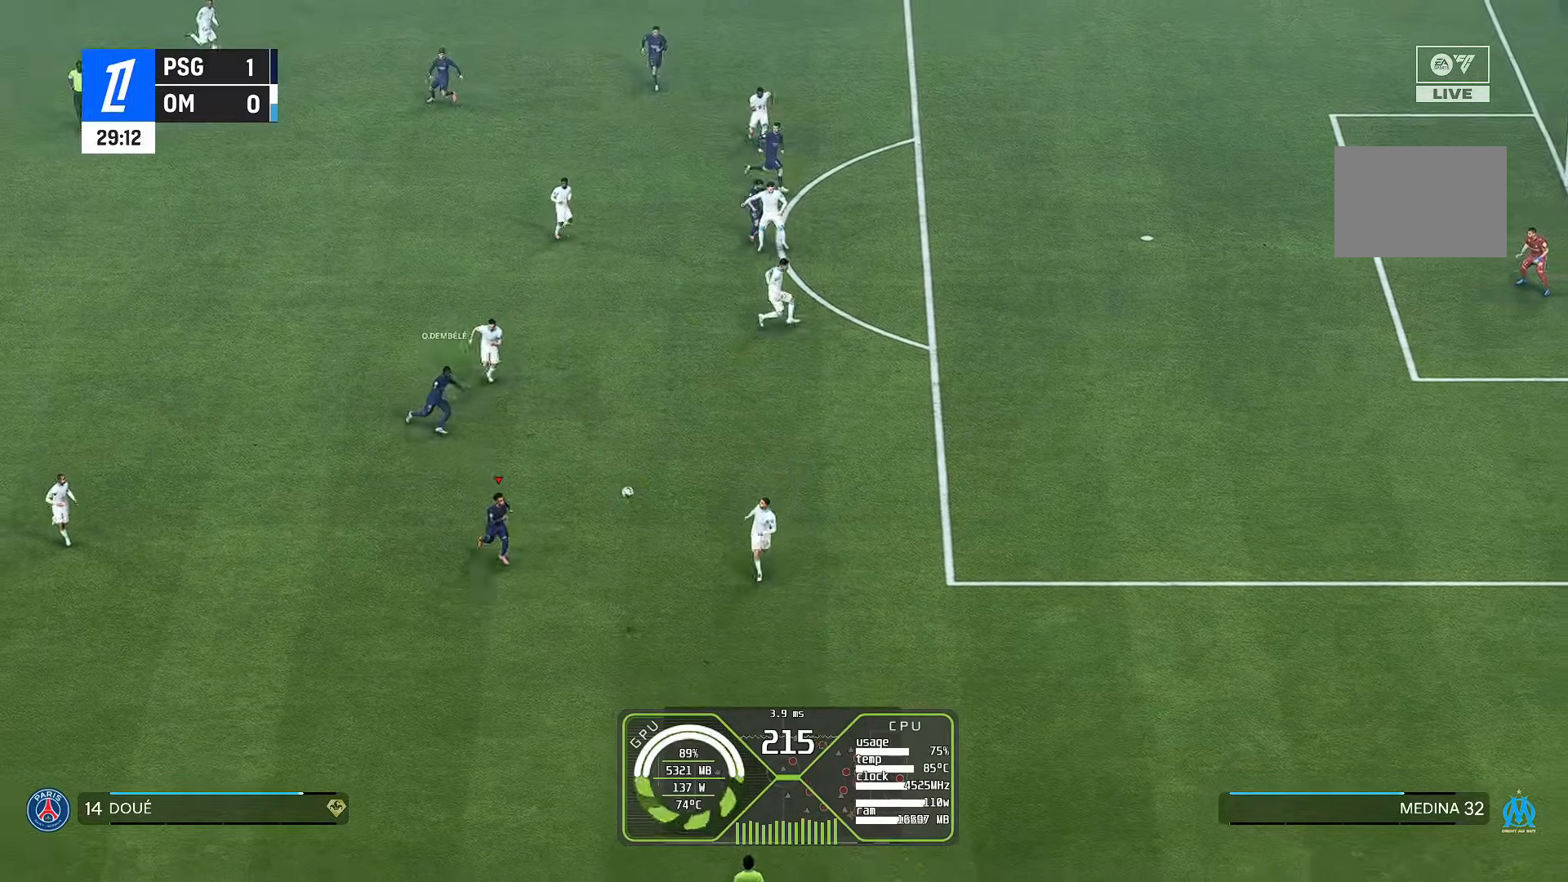
{"buttons": ["R1"], "left_stick": "down", "right_stick": "center", "events": []}
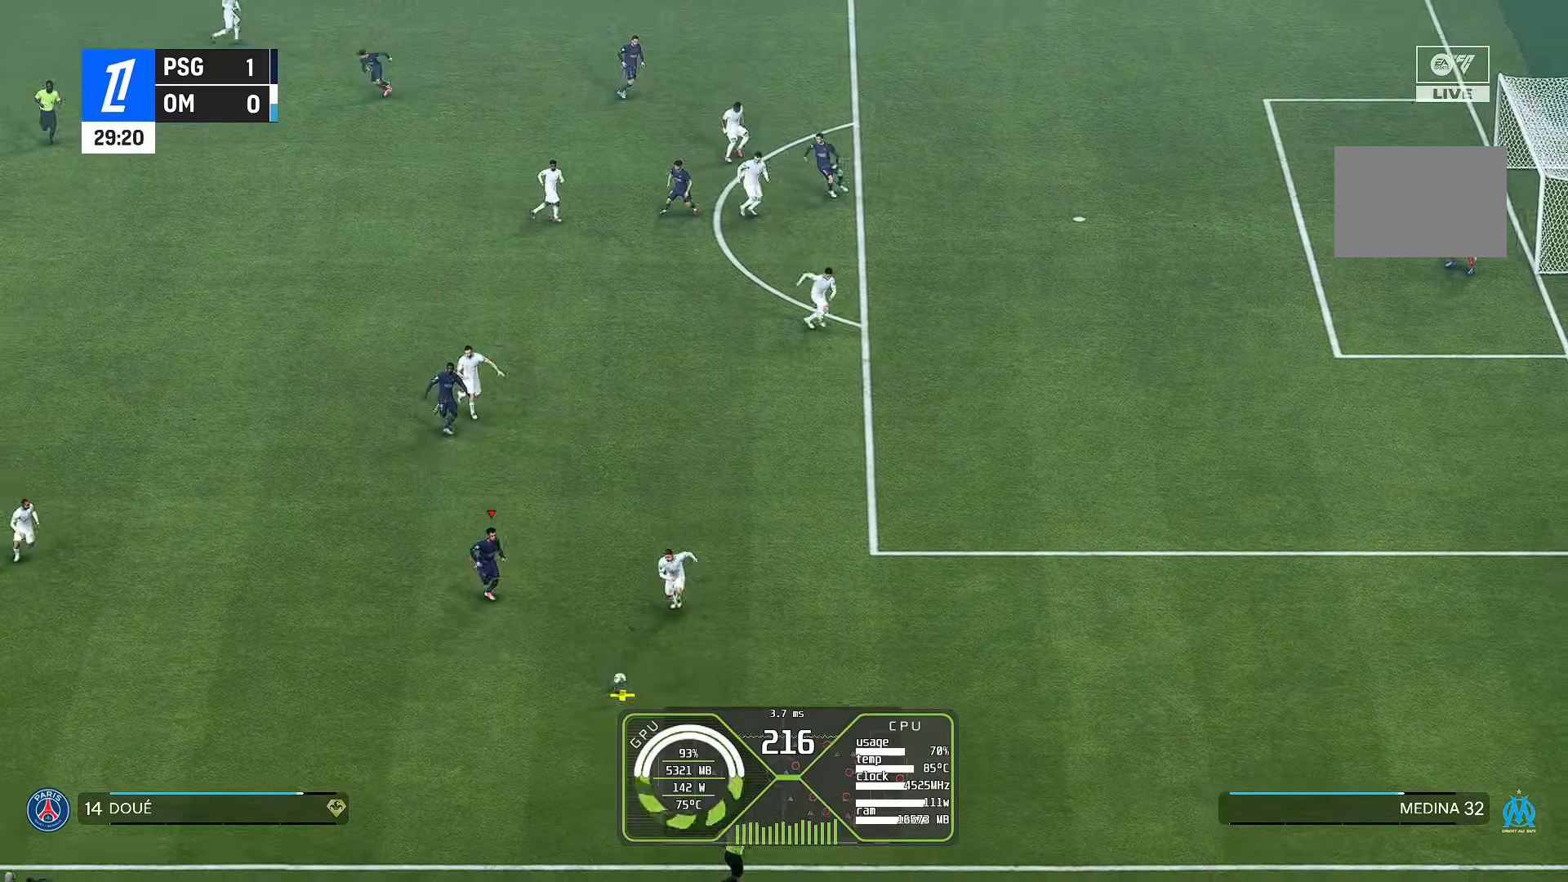
{"buttons": [], "left_stick": "center", "right_stick": "center", "events": [[67, "R1", "up"], [233, "R1", "down"], [333, "left_stick", "center"], [433, "R1", "up"]]}